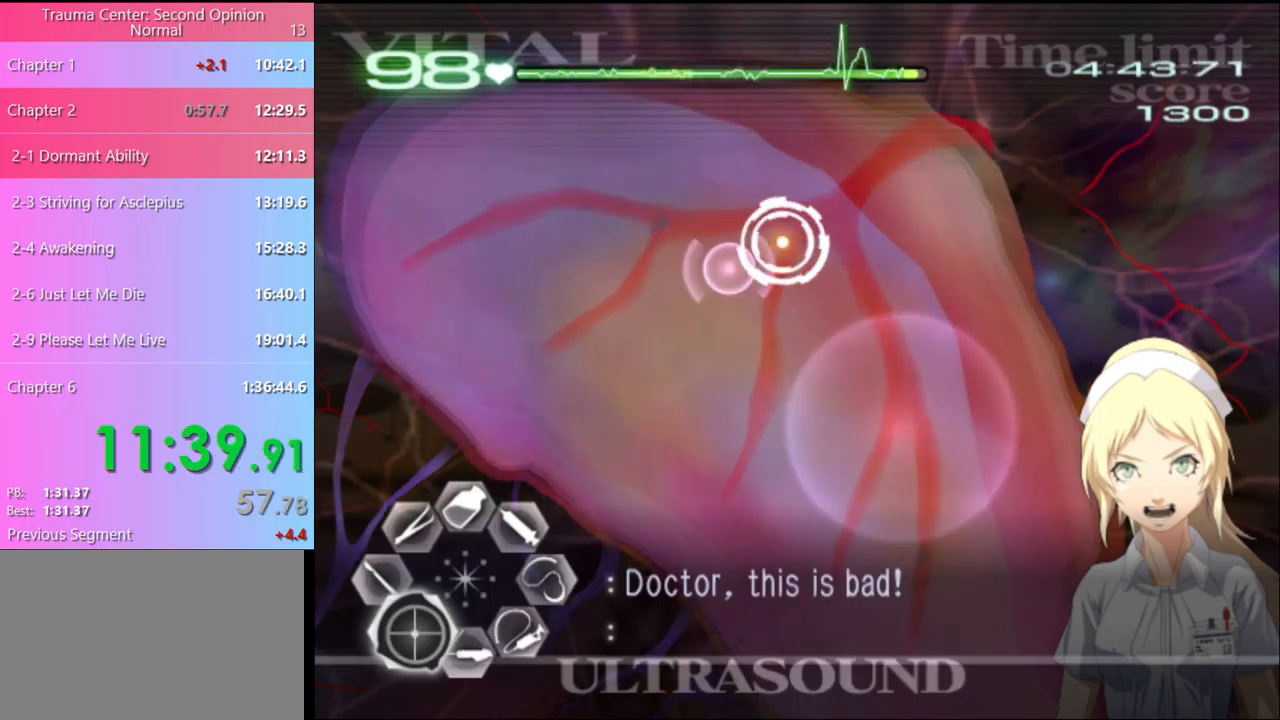
Gameplay with keyboard and mouse; each line is a JSON object with the keys and mouse buttons held at the frame after it. "events" lists presses ("down") and releases ("up") of "a", "alt", "c", "d", "e", "f", "q", "r", "s", "shift", "space", "v", "w", "mouse_left", "mouse_wheel", "mouse_right", "mouse_mb4" and "mouse_mb5" between this image and that frame as [ms after this image, input, new state], when the widget could be followed in between. "mouse_left", "mouse_wheel", "mouse_right", "mouse_mb4", "mouse_mb5" = the "left", "wheel", "right", "mb4", "mb5" buttons of the "mouse" list. No other keys are recorded. "wheel" means that the mouse wheel is clicked or scrolled. Mouse movement is not recorded.
{"keys": ["a", "s"], "mouse": ["left"], "events": [[167, "mouse_left", "down"], [233, "mouse_left", "up"], [333, "mouse_left", "down"], [400, "mouse_left", "up"], [500, "mouse_left", "down"]]}
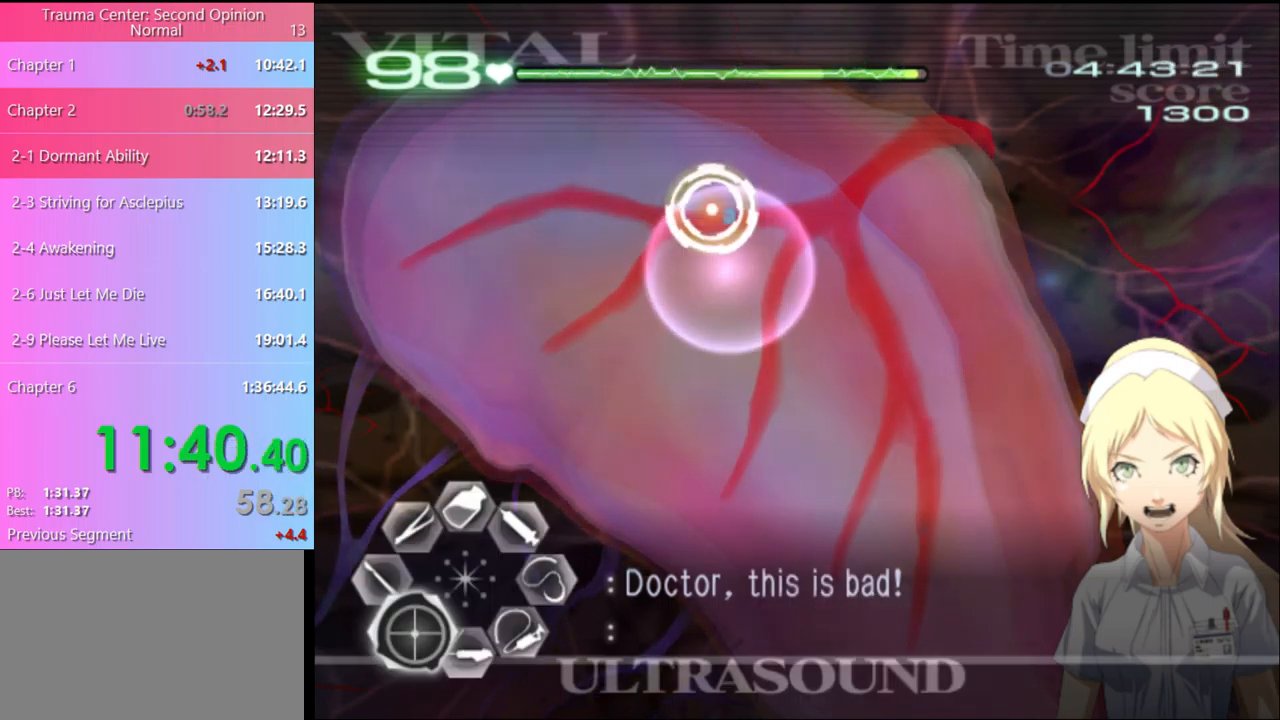
{"keys": ["a", "w"], "mouse": [], "events": [[100, "mouse_left", "up"], [200, "s", "up"], [300, "w", "down"], [333, "mouse_left", "down"], [333, "mouse_right", "down"], [433, "mouse_left", "up"], [433, "mouse_right", "up"]]}
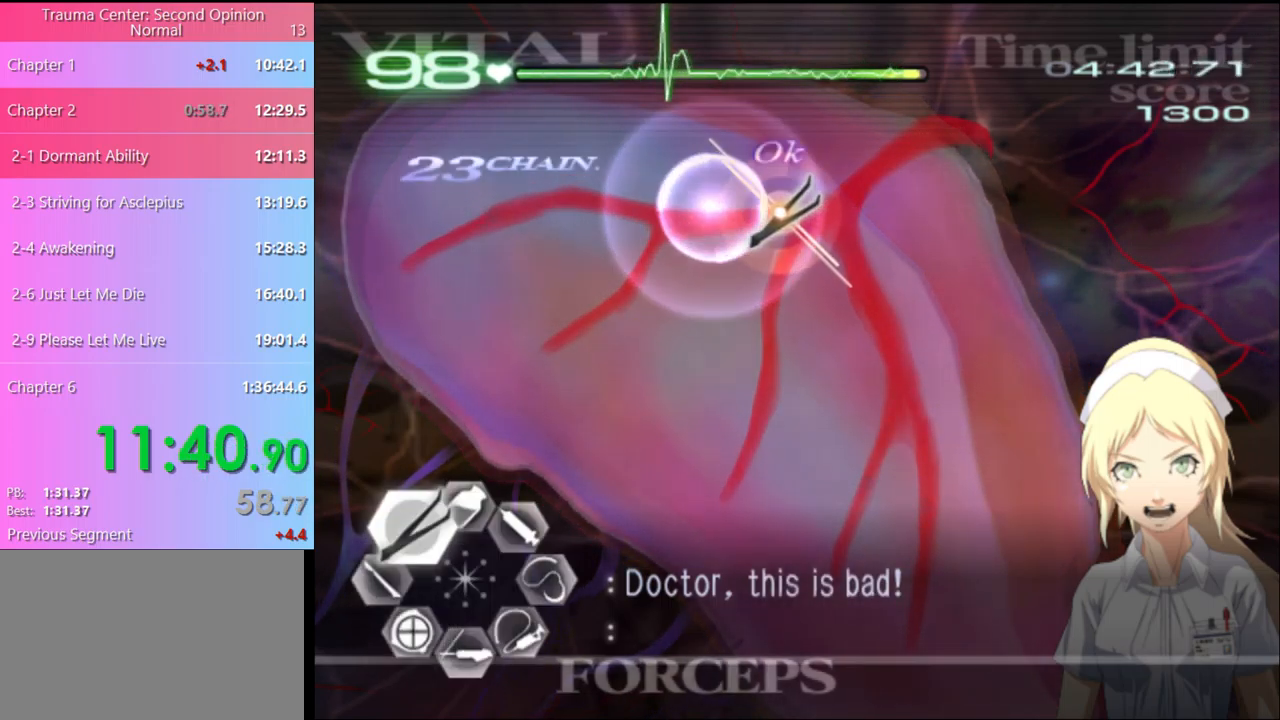
{"keys": ["a", "s"], "mouse": [], "events": [[33, "w", "up"], [100, "s", "down"], [267, "mouse_left", "down"], [367, "mouse_left", "up"]]}
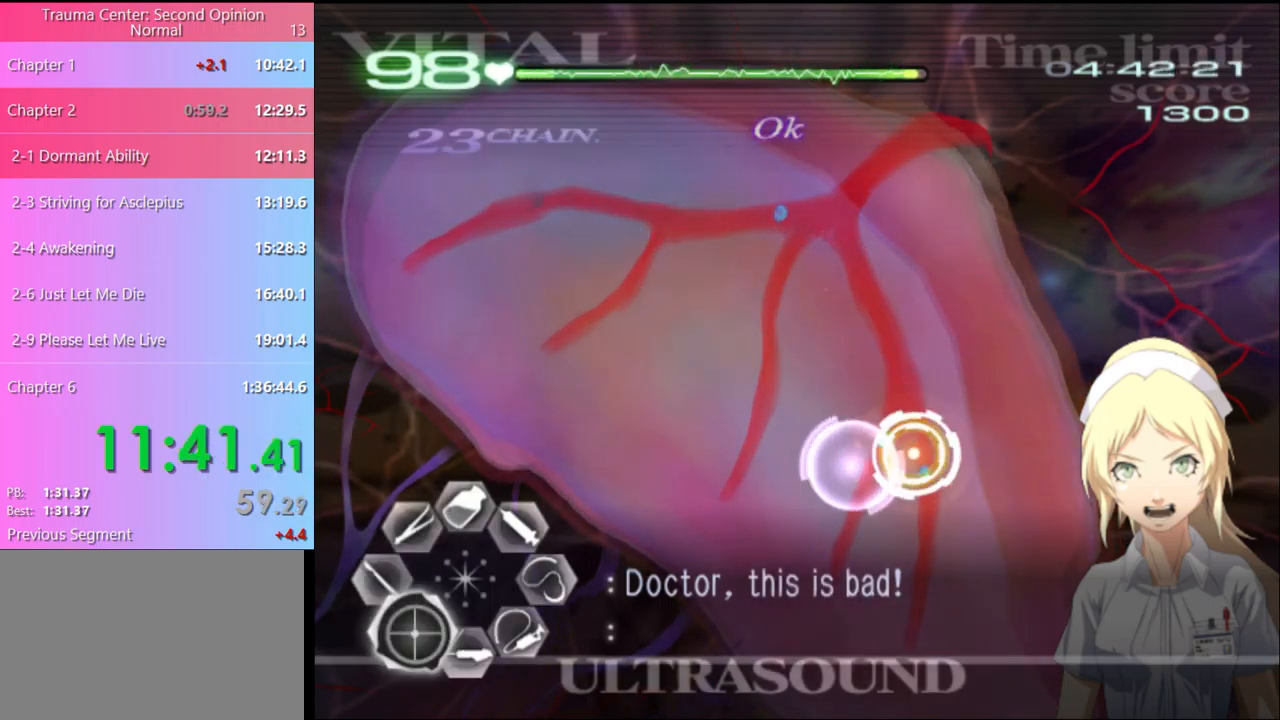
{"keys": ["a", "w"], "mouse": [], "events": [[200, "s", "up"], [300, "mouse_left", "down"], [300, "mouse_right", "down"], [300, "w", "down"], [433, "mouse_left", "up"], [433, "mouse_right", "up"]]}
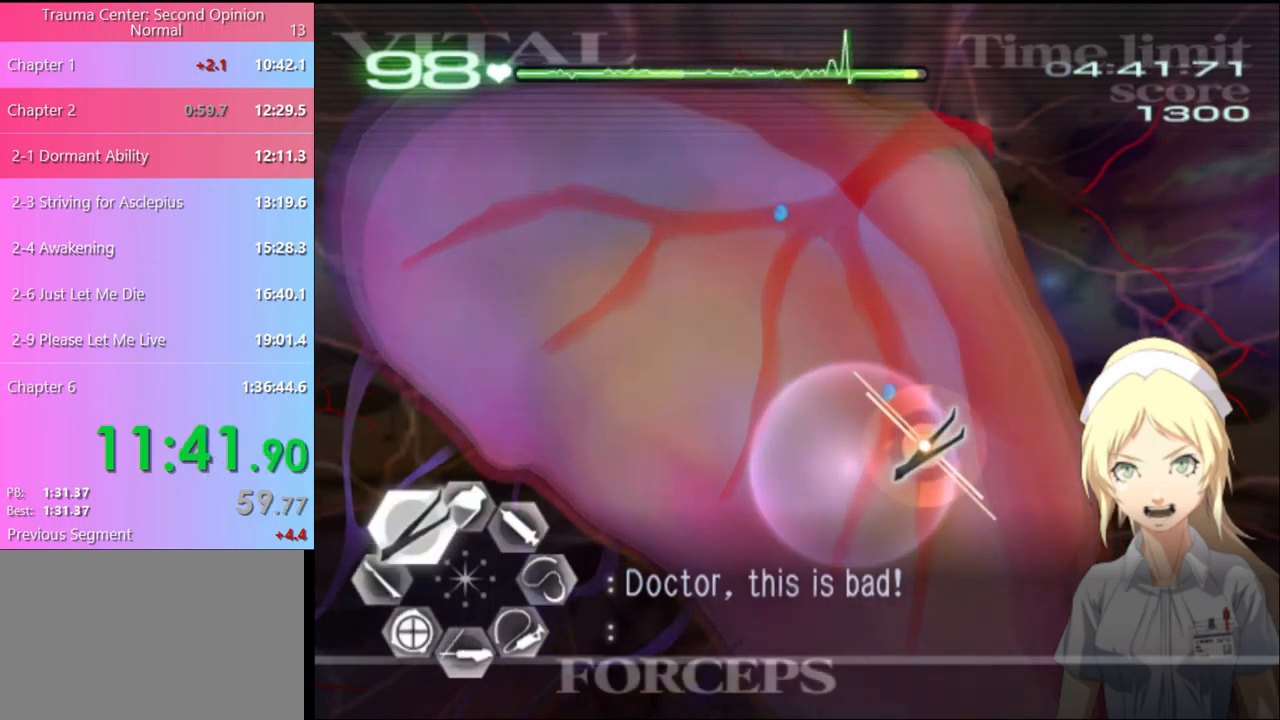
{"keys": ["a", "w"], "mouse": ["left", "right"], "events": [[100, "mouse_left", "down"], [100, "mouse_right", "down"], [233, "mouse_left", "up"], [233, "mouse_right", "up"], [467, "mouse_left", "down"], [467, "mouse_right", "down"]]}
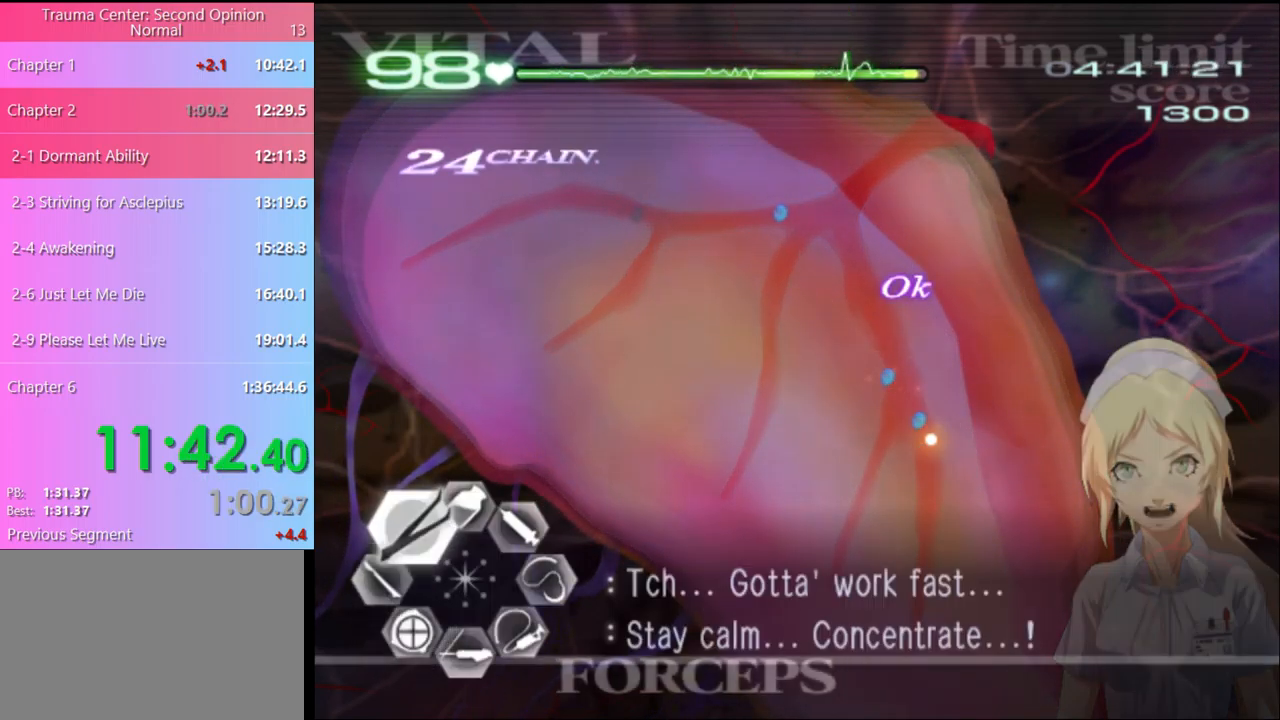
{"keys": ["a", "s"], "mouse": [], "events": [[100, "mouse_left", "up"], [100, "mouse_right", "up"], [433, "w", "up"], [500, "s", "down"]]}
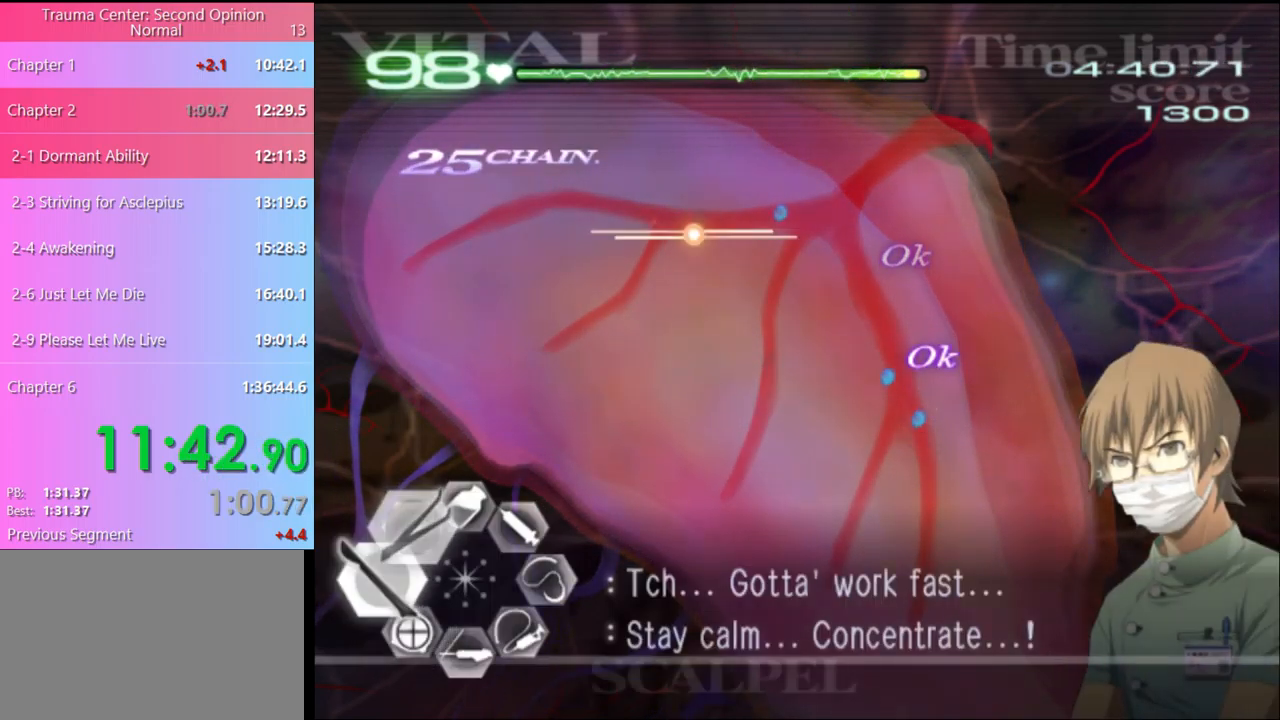
{"keys": ["a", "w"], "mouse": [], "events": [[100, "mouse_left", "down"], [200, "mouse_left", "up"], [267, "s", "up"], [333, "w", "down"], [400, "mouse_left", "down"], [400, "mouse_right", "down"], [500, "mouse_left", "up"], [500, "mouse_right", "up"]]}
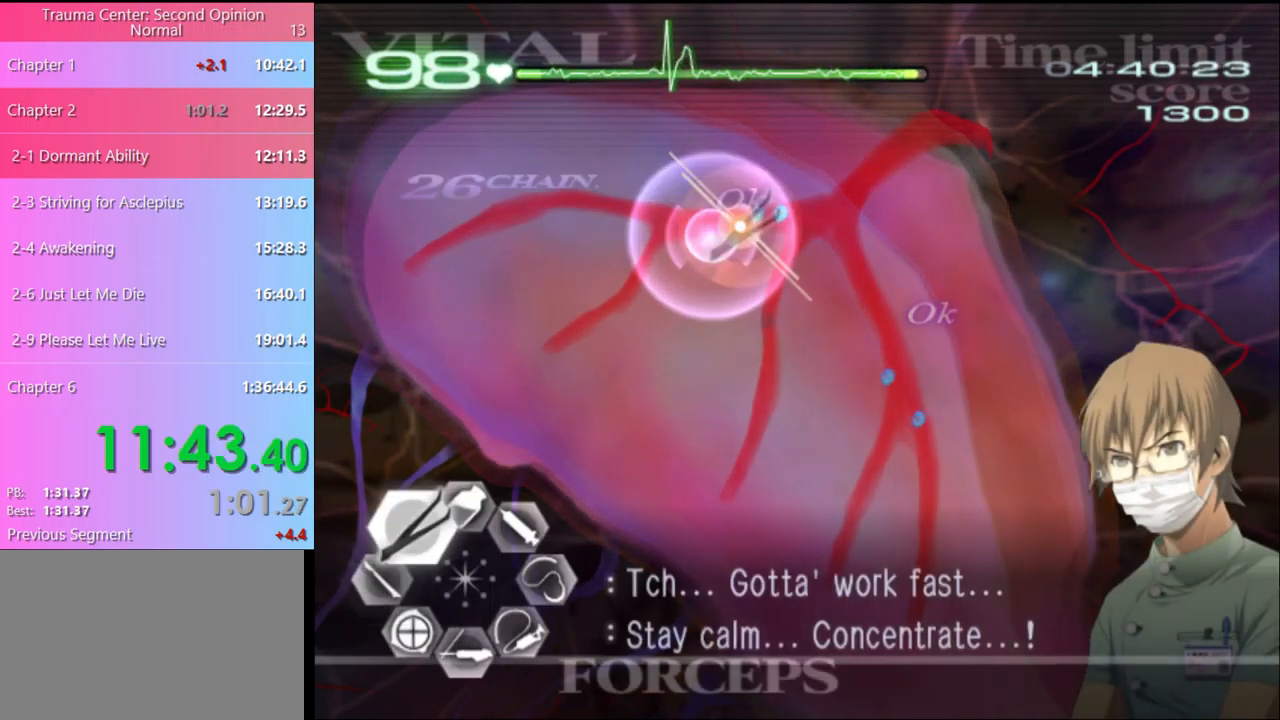
{"keys": ["a", "w"], "mouse": ["left", "right"], "events": [[67, "w", "up"], [100, "s", "down"], [200, "mouse_left", "down"], [333, "mouse_left", "up"], [400, "s", "up"], [467, "w", "down"], [500, "mouse_left", "down"], [500, "mouse_right", "down"]]}
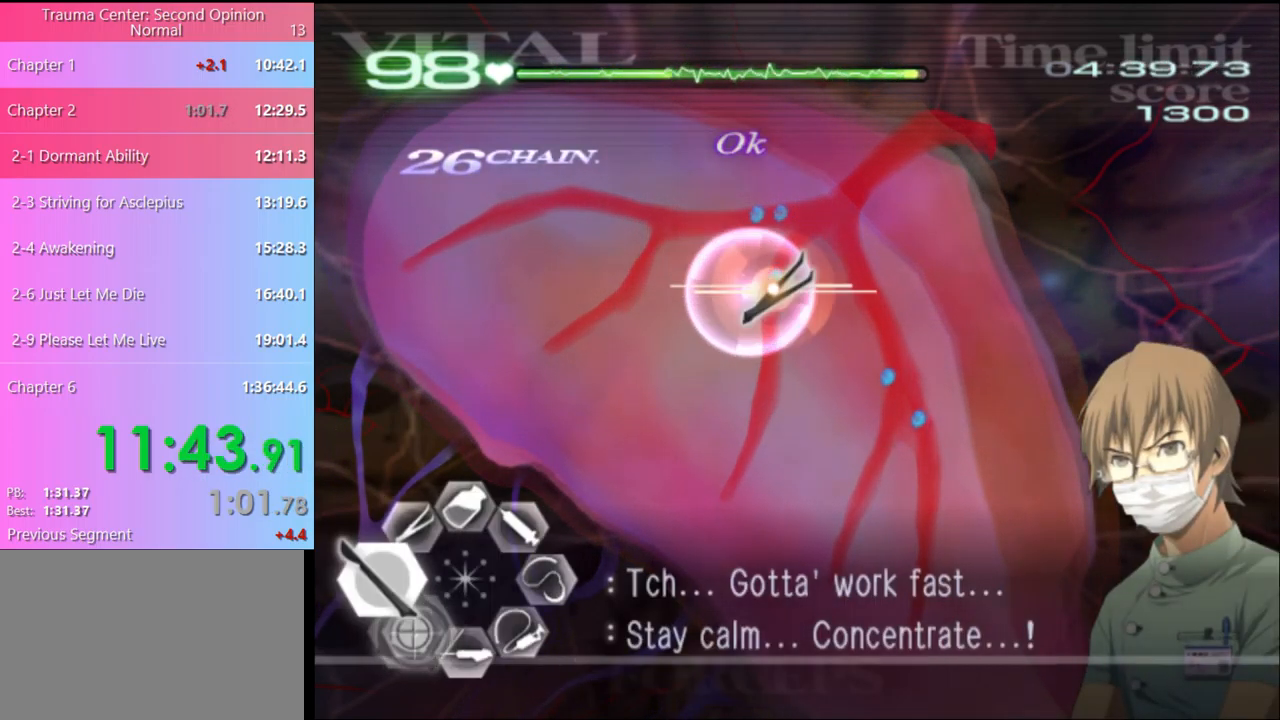
{"keys": ["a"], "mouse": [], "events": [[133, "mouse_left", "up"], [133, "mouse_right", "up"], [167, "w", "up"], [333, "mouse_left", "down"], [500, "mouse_left", "up"]]}
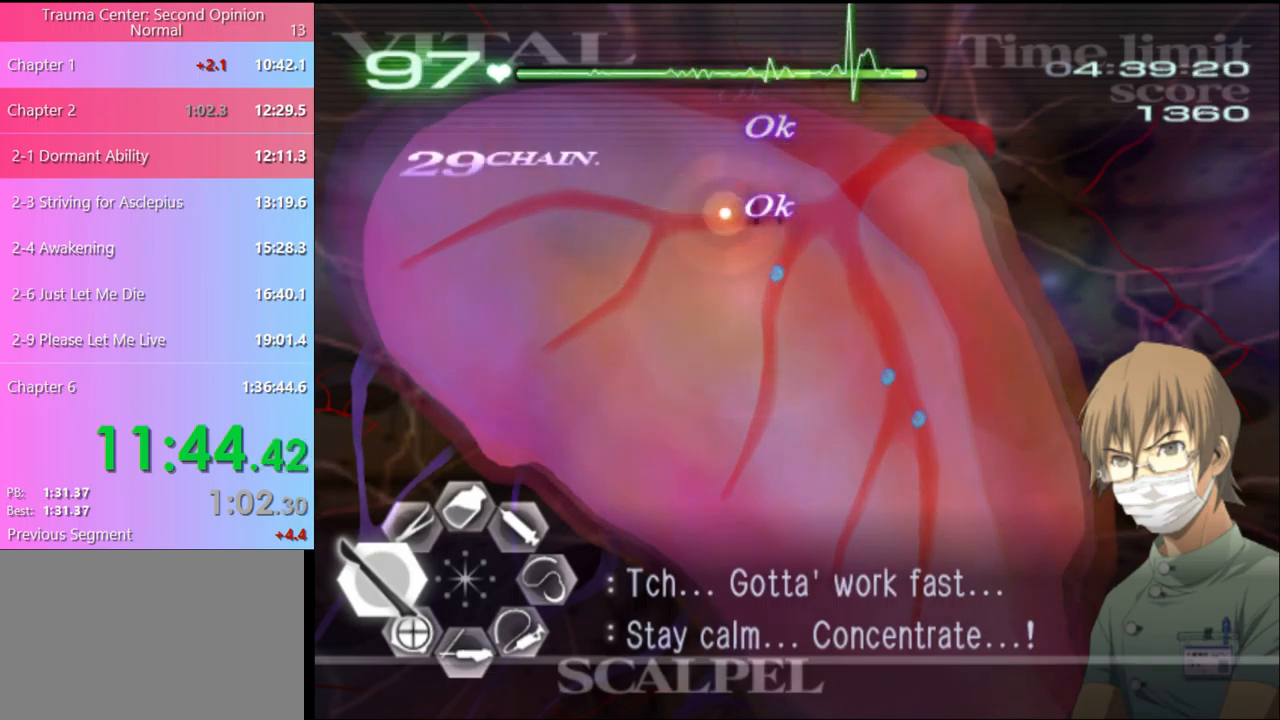
{"keys": ["a"], "mouse": ["left"], "events": [[133, "s", "down"], [367, "s", "up"], [467, "mouse_left", "down"]]}
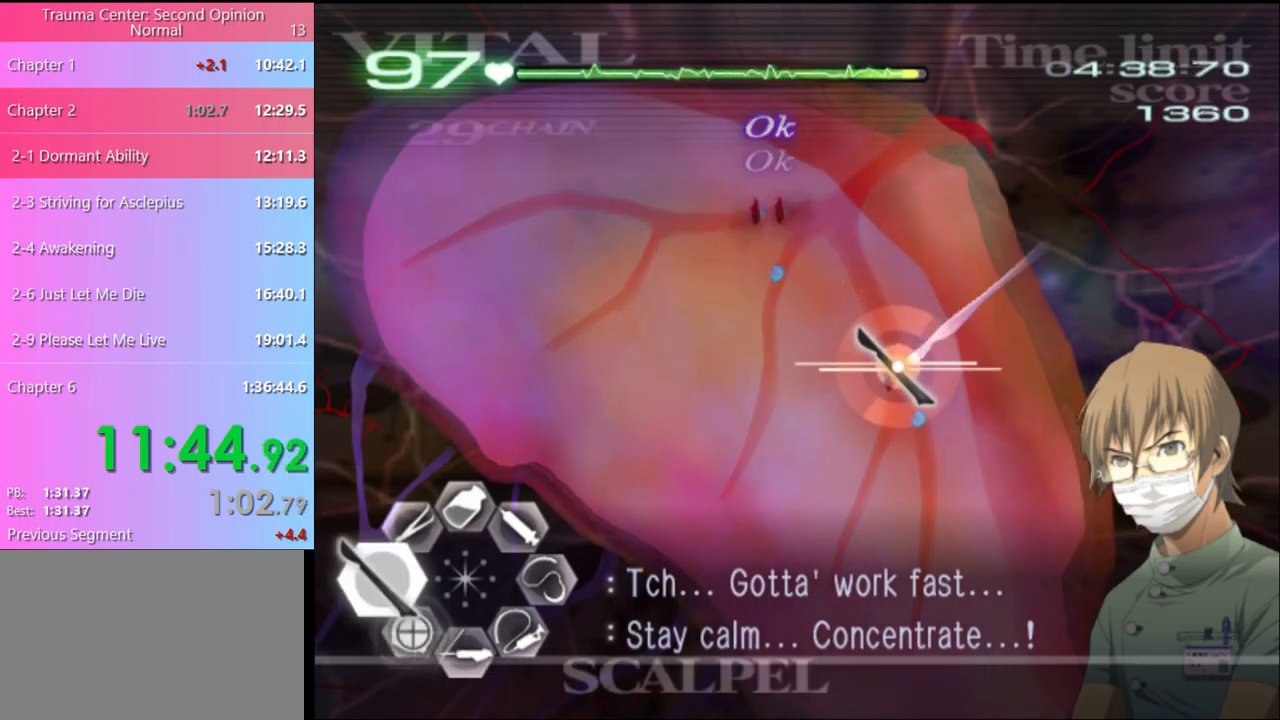
{"keys": ["a"], "mouse": [], "events": [[200, "mouse_left", "up"], [233, "s", "down"], [400, "a", "up"], [467, "a", "down"], [500, "s", "up"]]}
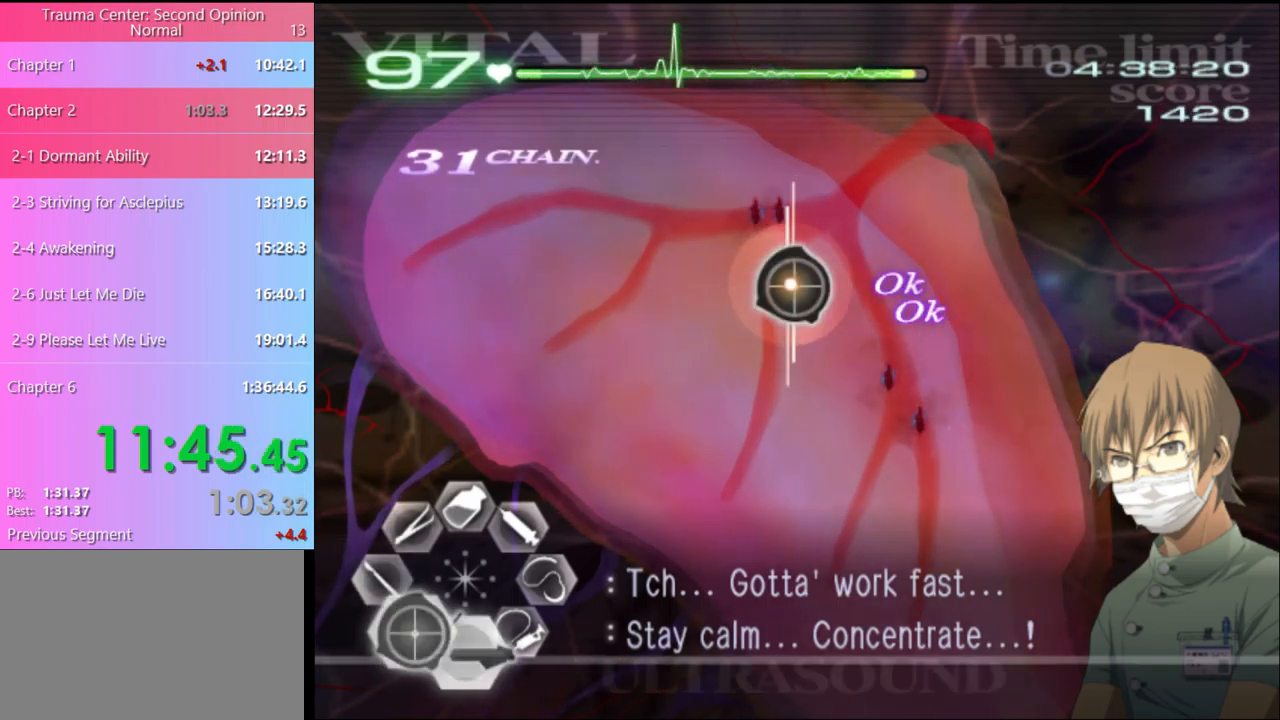
{"keys": ["d", "s"], "mouse": ["left"], "events": [[100, "mouse_left", "down"], [267, "a", "up"], [267, "mouse_left", "up"], [267, "s", "down"], [400, "d", "down"], [400, "mouse_left", "down"]]}
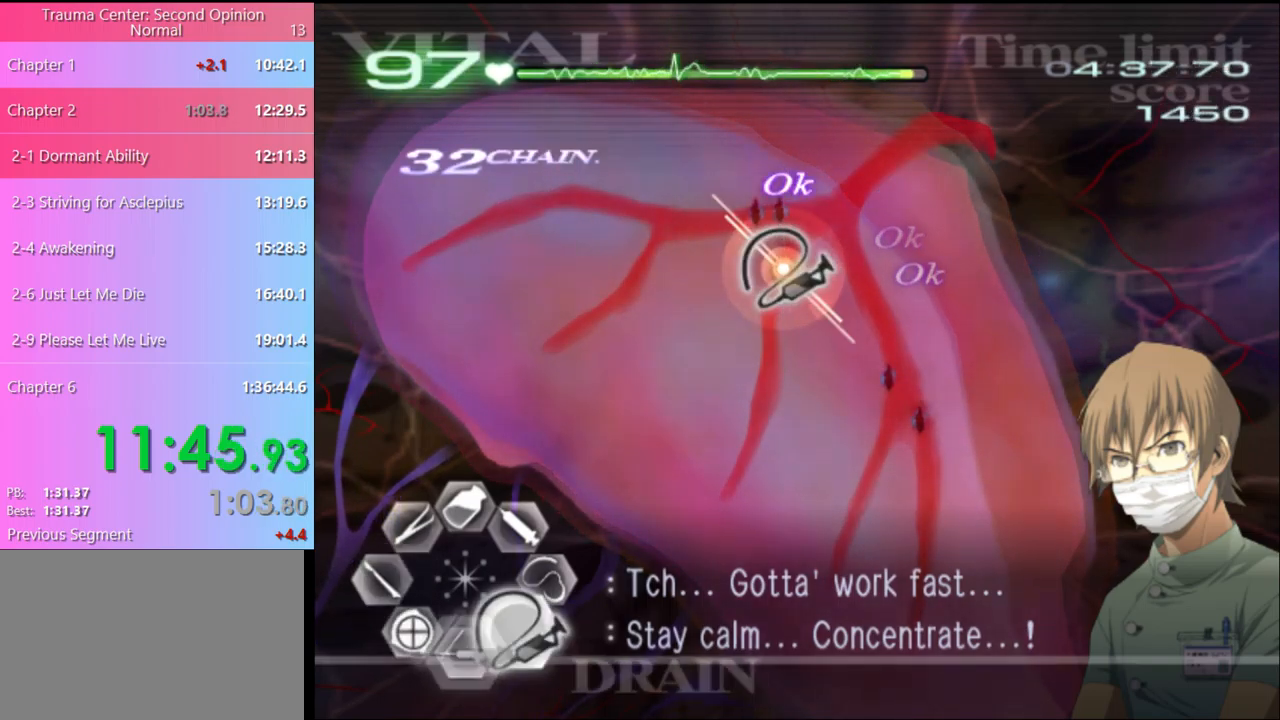
{"keys": ["d", "s"], "mouse": ["left"], "events": [[267, "mouse_left", "up"], [333, "mouse_left", "down"]]}
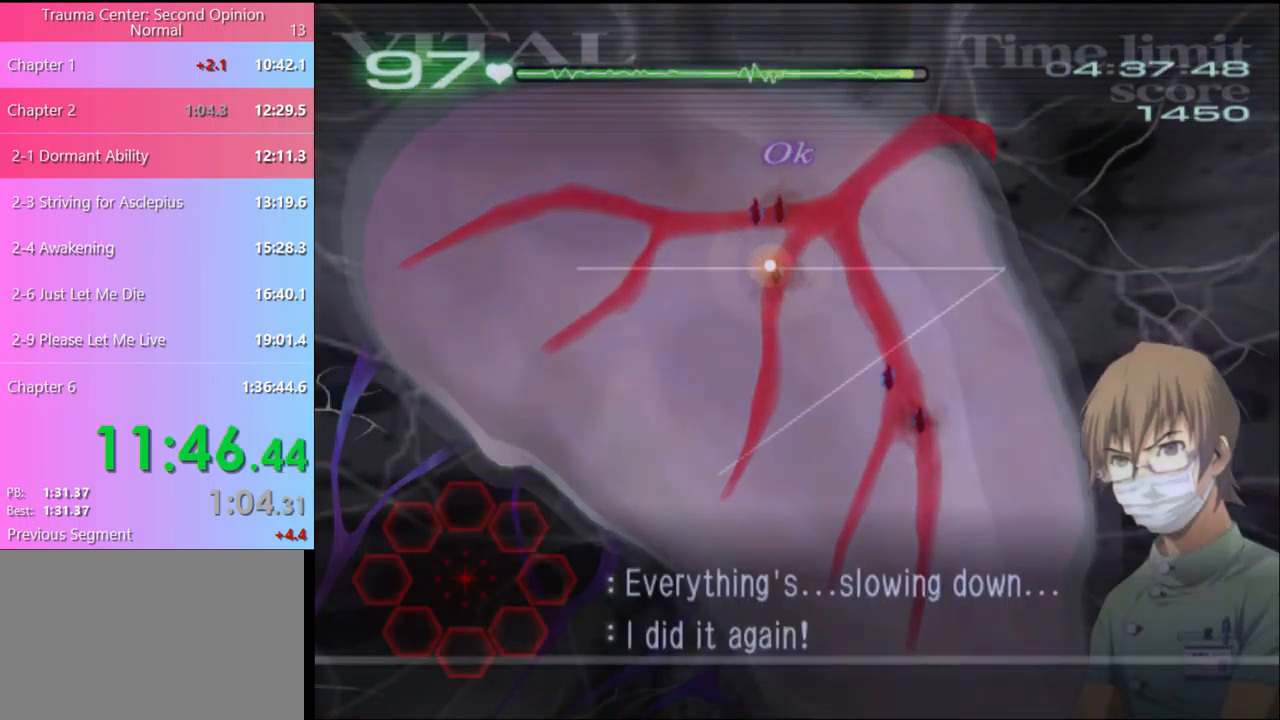
{"keys": ["d", "s"], "mouse": ["left"], "events": []}
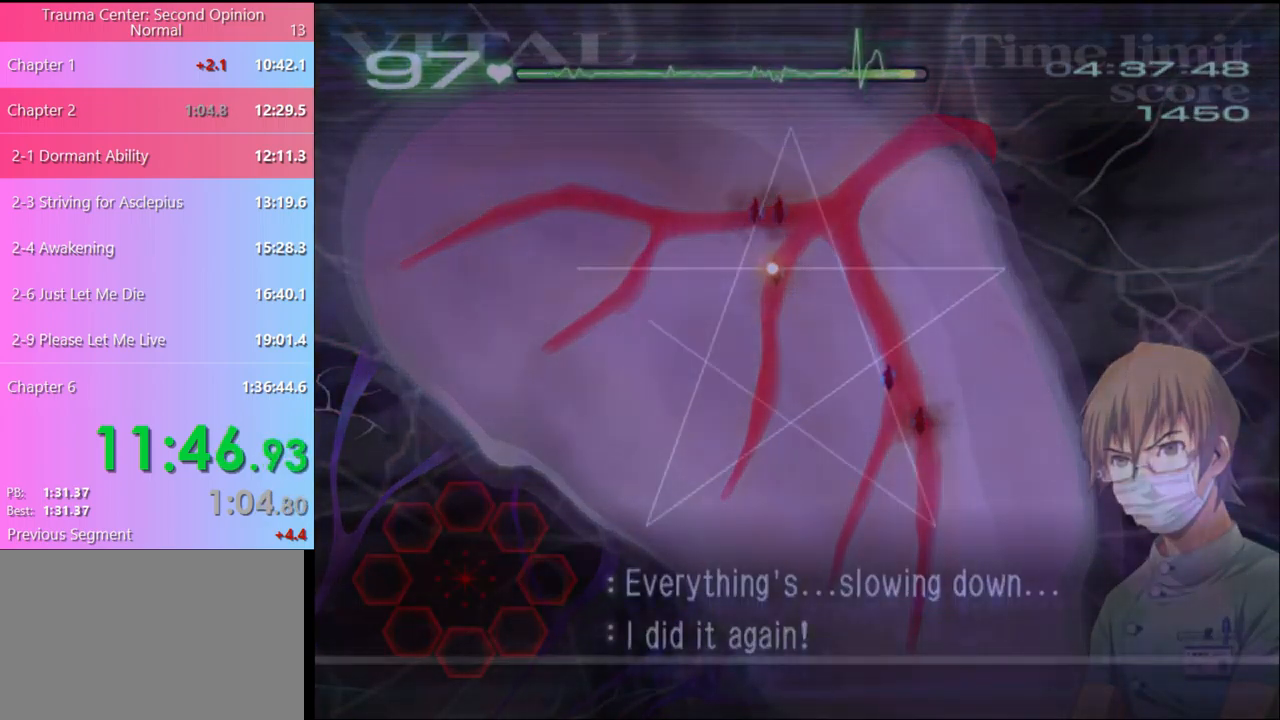
{"keys": ["d", "s"], "mouse": ["left"], "events": []}
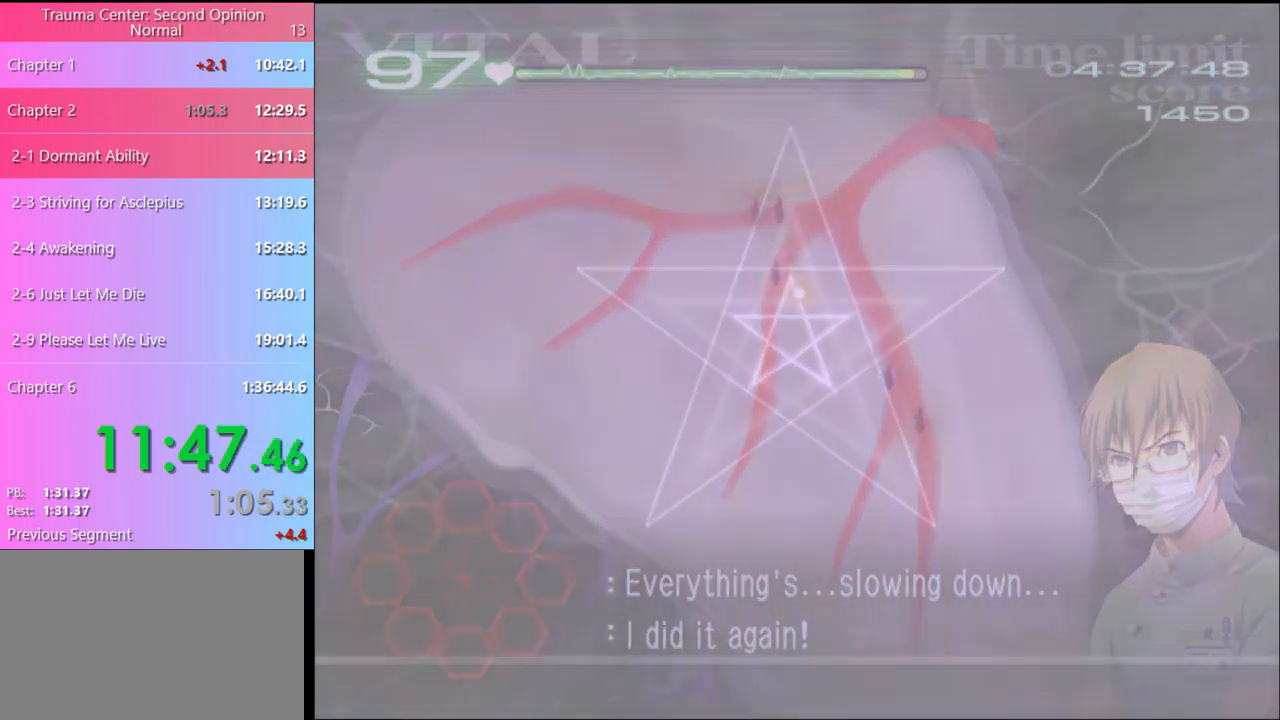
{"keys": ["d", "s"], "mouse": ["left"], "events": []}
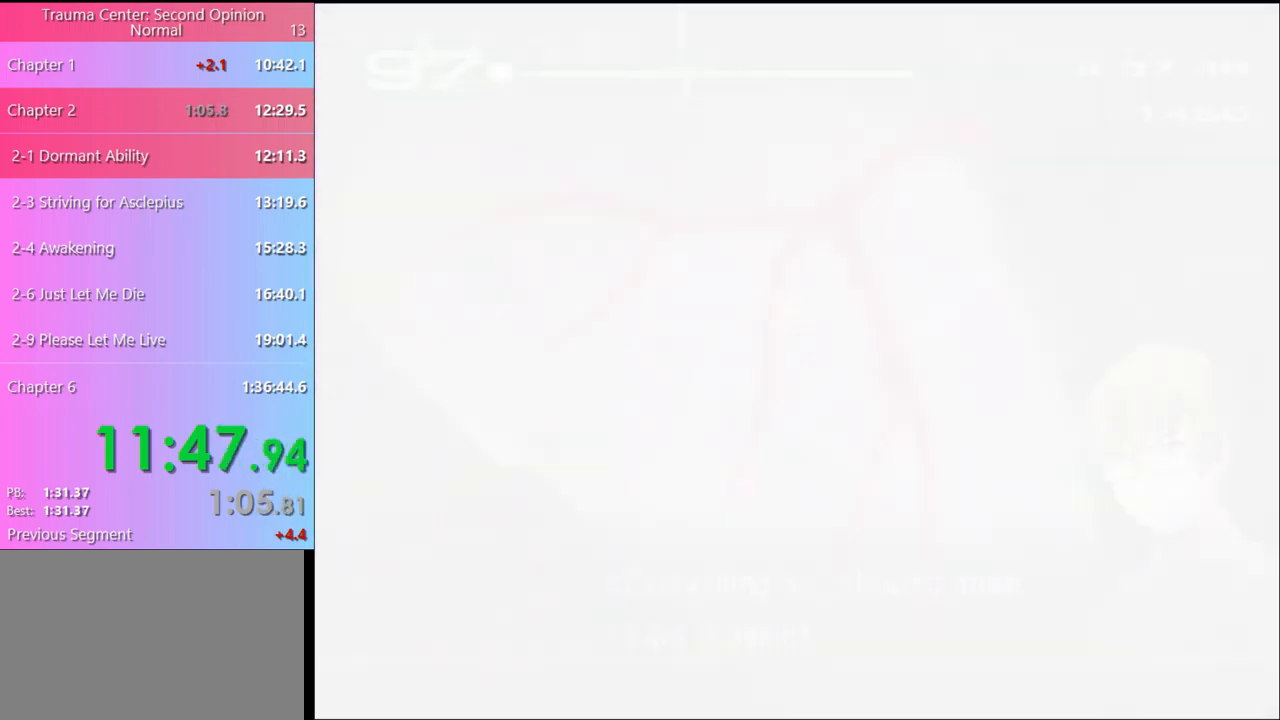
{"keys": ["d", "s"], "mouse": ["left"], "events": []}
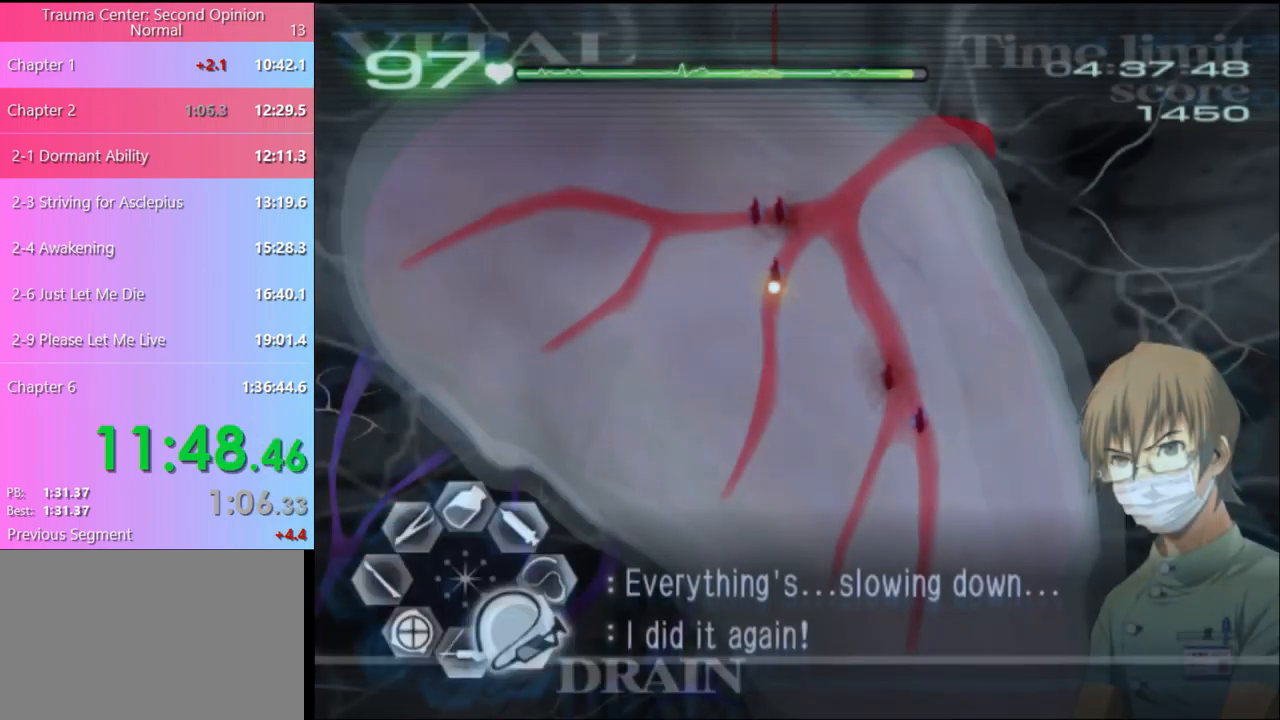
{"keys": ["d", "s"], "mouse": ["left"], "events": []}
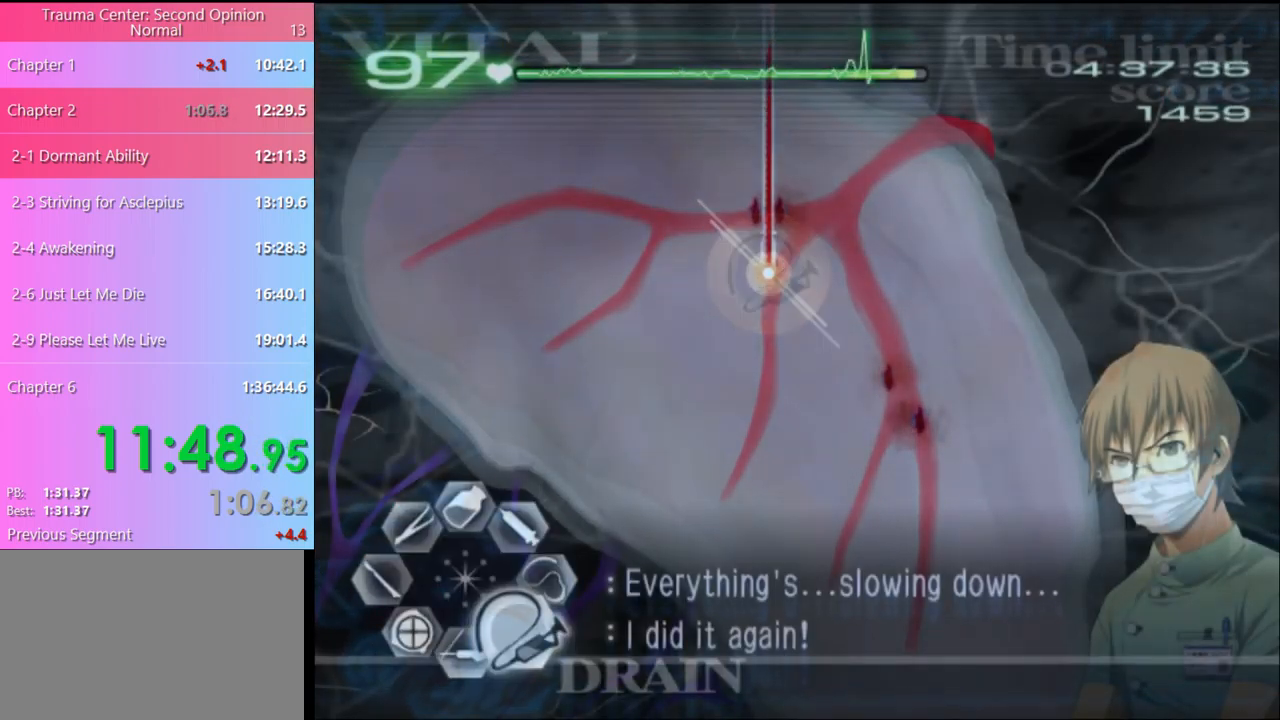
{"keys": ["d", "s"], "mouse": ["left"], "events": []}
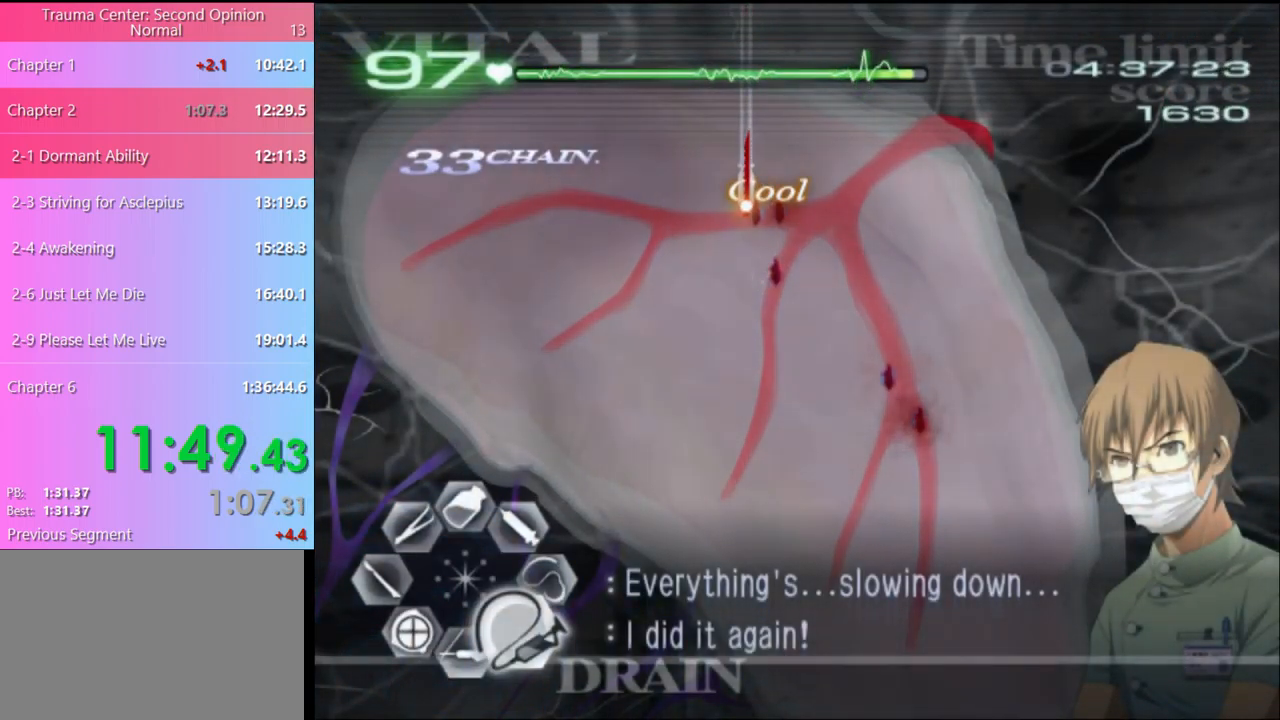
{"keys": ["d", "s"], "mouse": ["left"], "events": []}
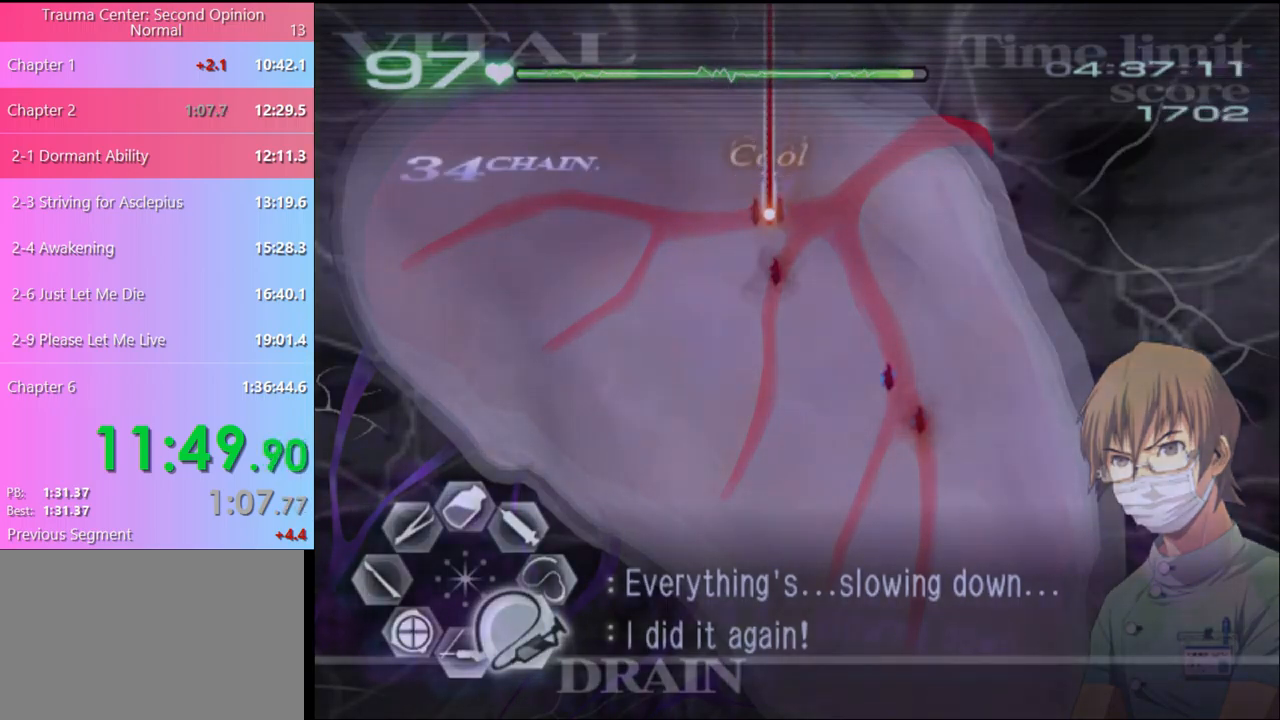
{"keys": ["d", "s"], "mouse": ["left"], "events": []}
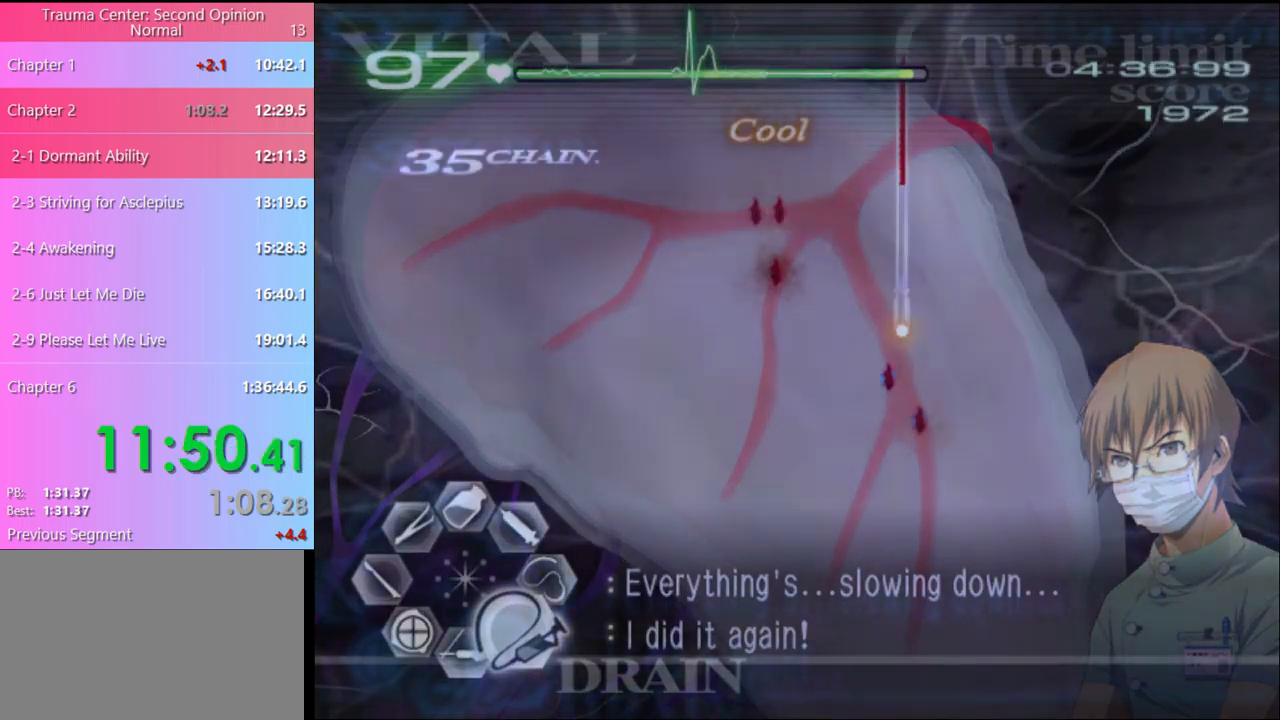
{"keys": ["d", "s"], "mouse": ["left"], "events": []}
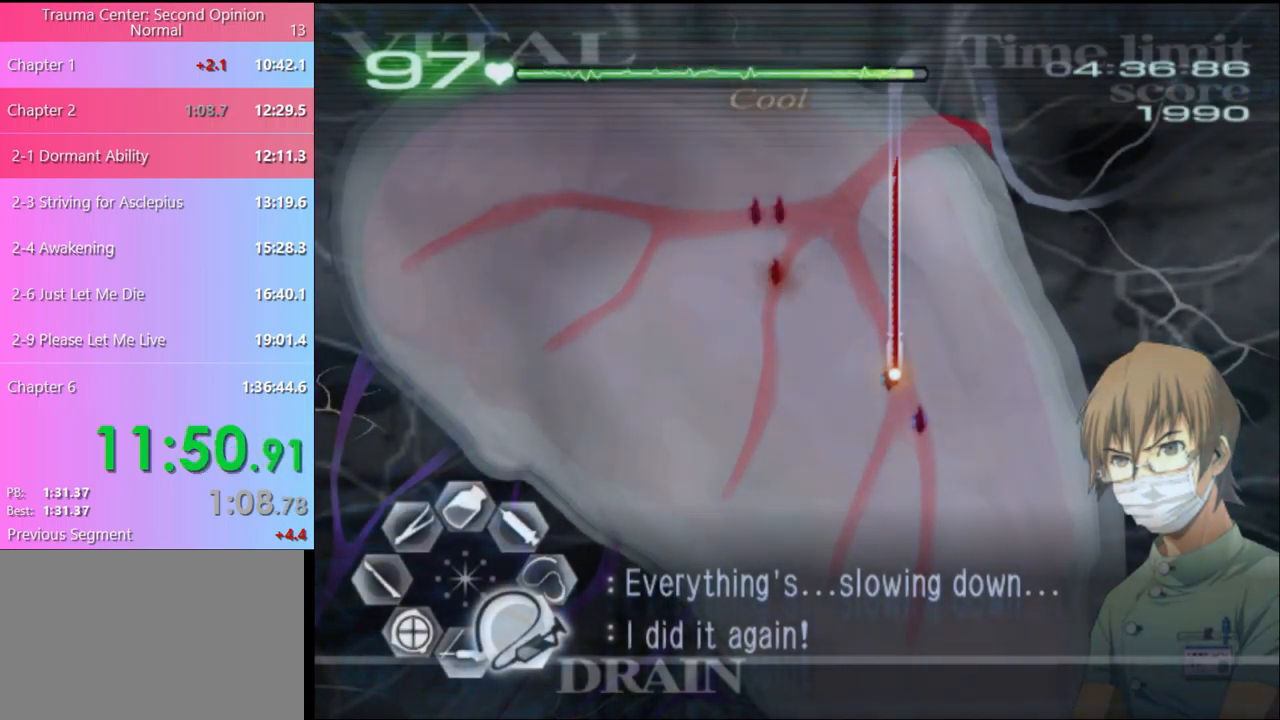
{"keys": ["d", "s"], "mouse": ["left"], "events": []}
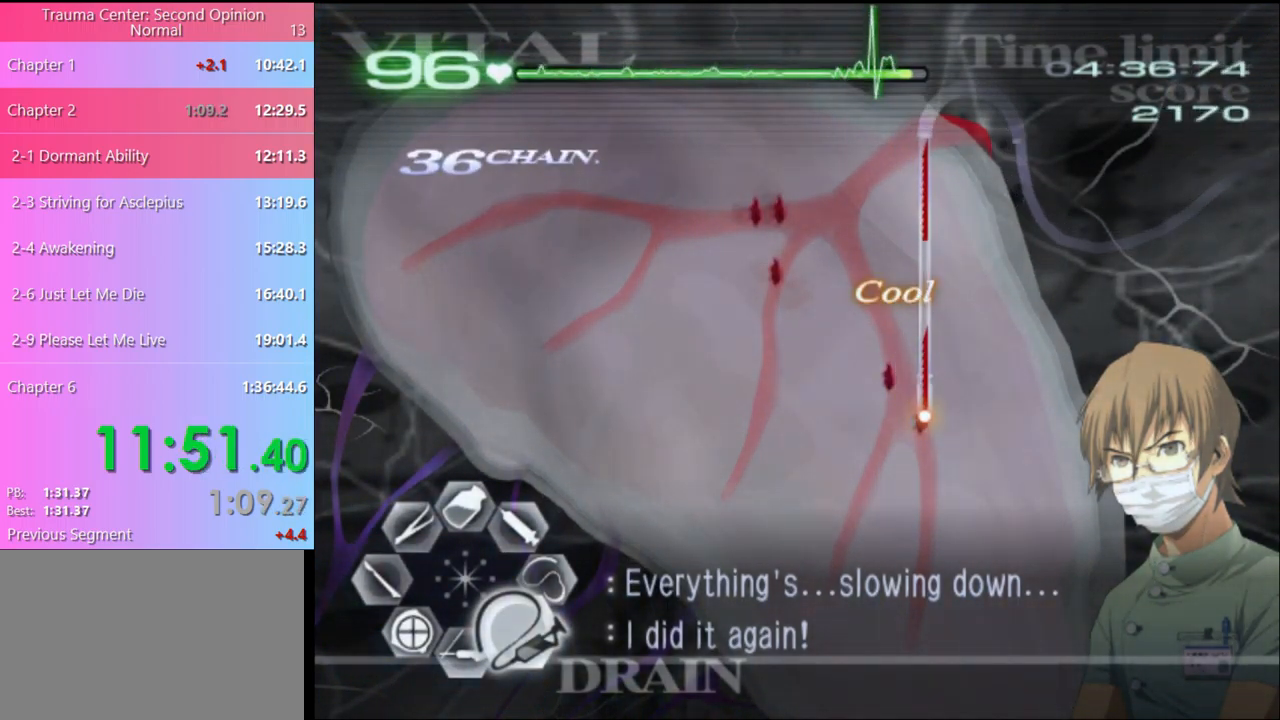
{"keys": [], "mouse": [], "events": [[467, "mouse_left", "up"], [500, "d", "up"], [500, "s", "up"]]}
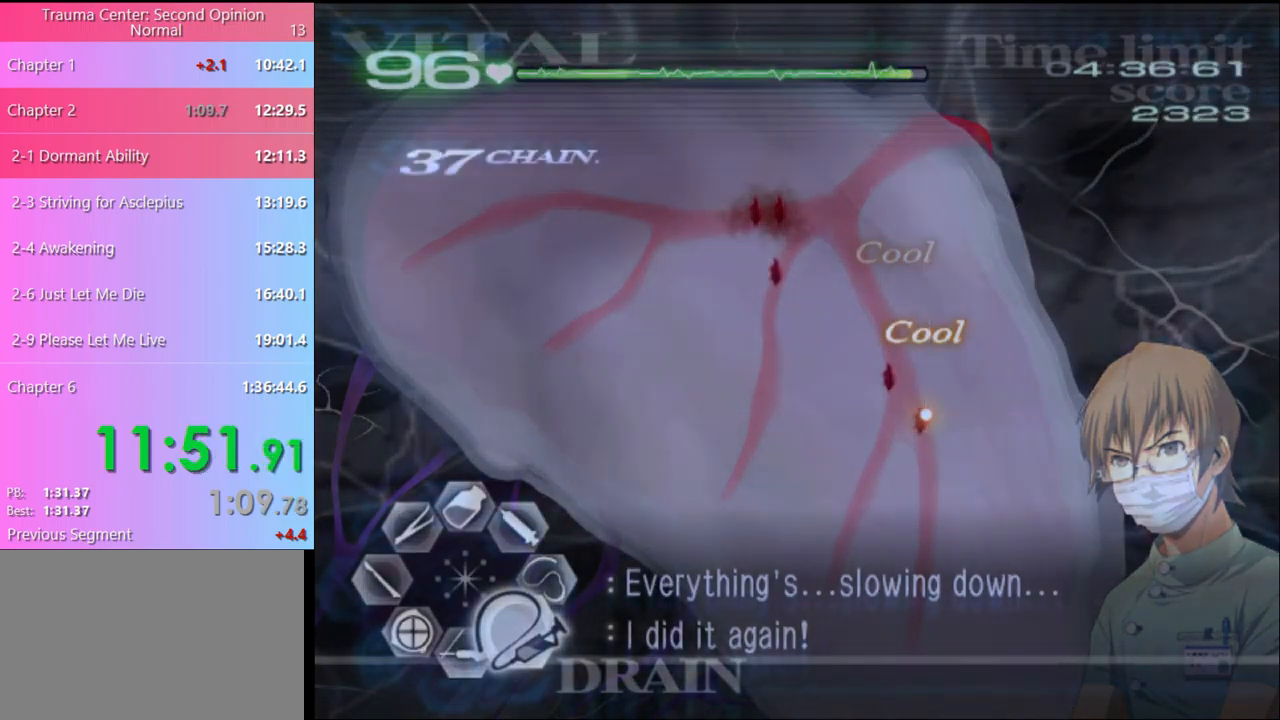
{"keys": ["w"], "mouse": ["left"], "events": [[67, "w", "down"], [100, "mouse_left", "down"], [300, "mouse_left", "up"], [467, "mouse_left", "down"]]}
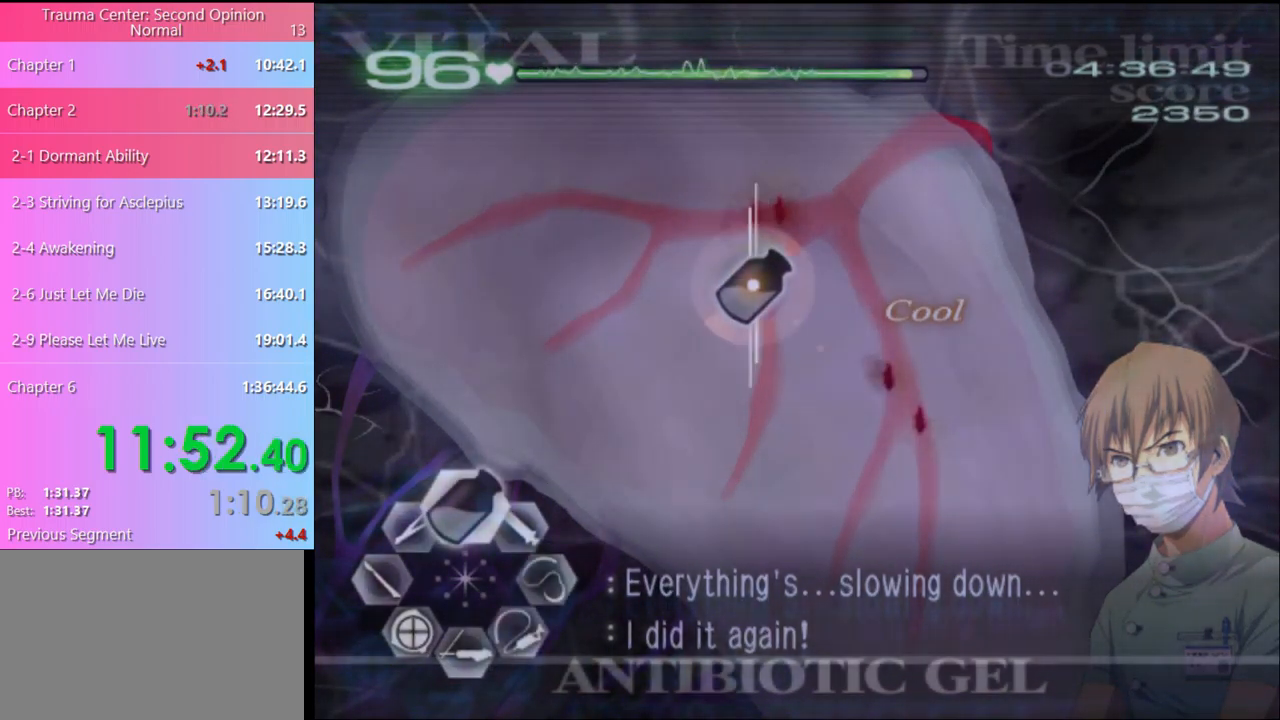
{"keys": ["w"], "mouse": ["left"], "events": [[234, "mouse_left", "up"], [334, "mouse_left", "down"]]}
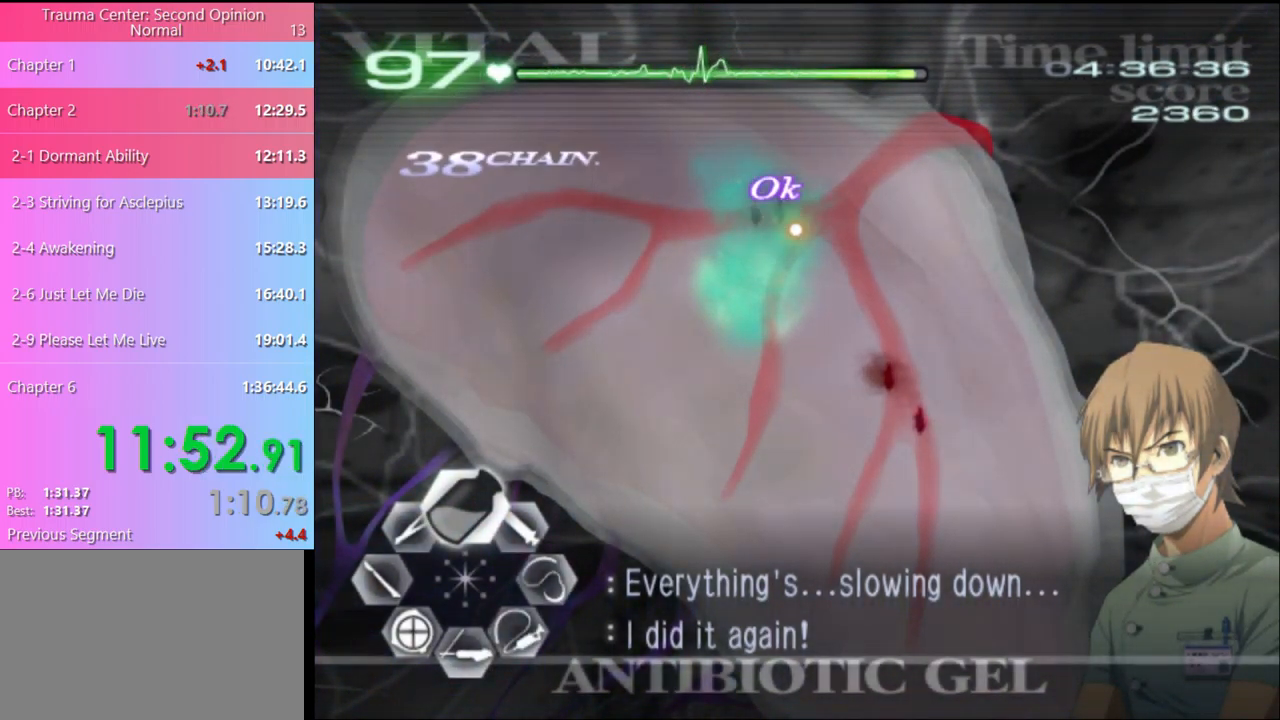
{"keys": ["w"], "mouse": ["left"], "events": [[34, "mouse_left", "up"], [134, "mouse_left", "down"]]}
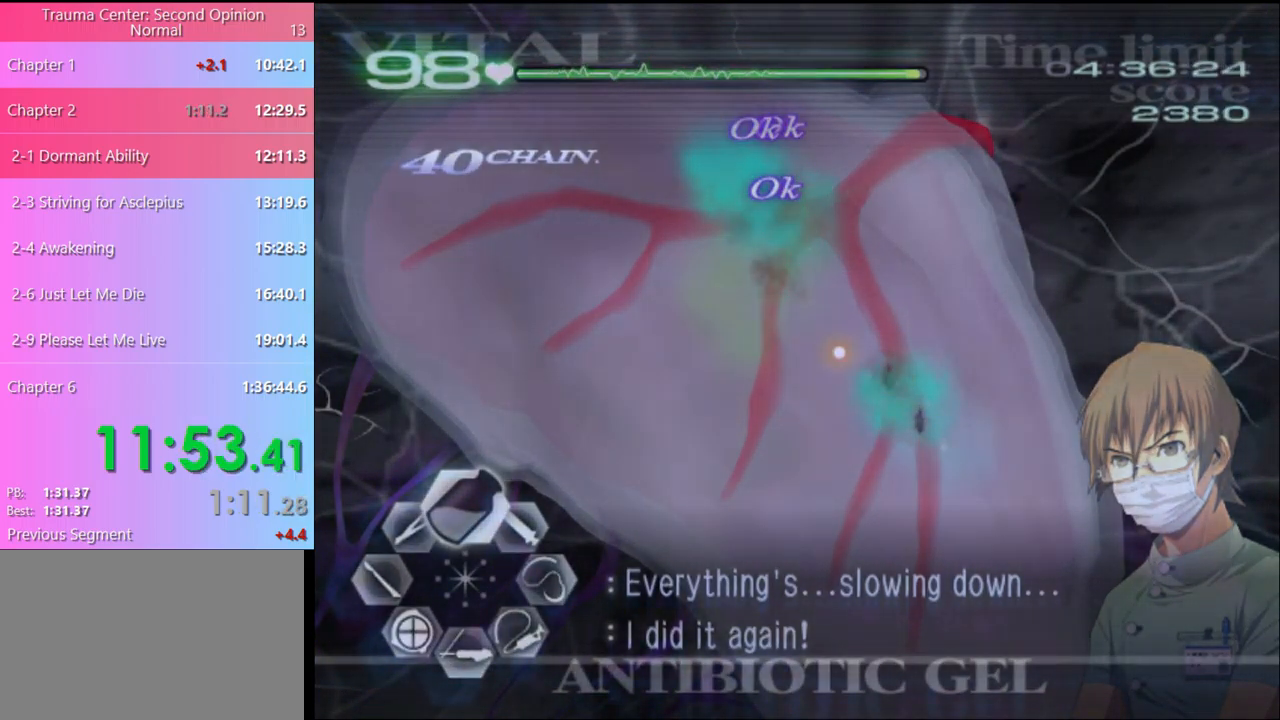
{"keys": ["a", "s"], "mouse": [], "events": [[100, "w", "up"], [134, "a", "down"], [134, "mouse_left", "up"], [200, "s", "down"], [267, "mouse_left", "down"], [334, "mouse_left", "up"]]}